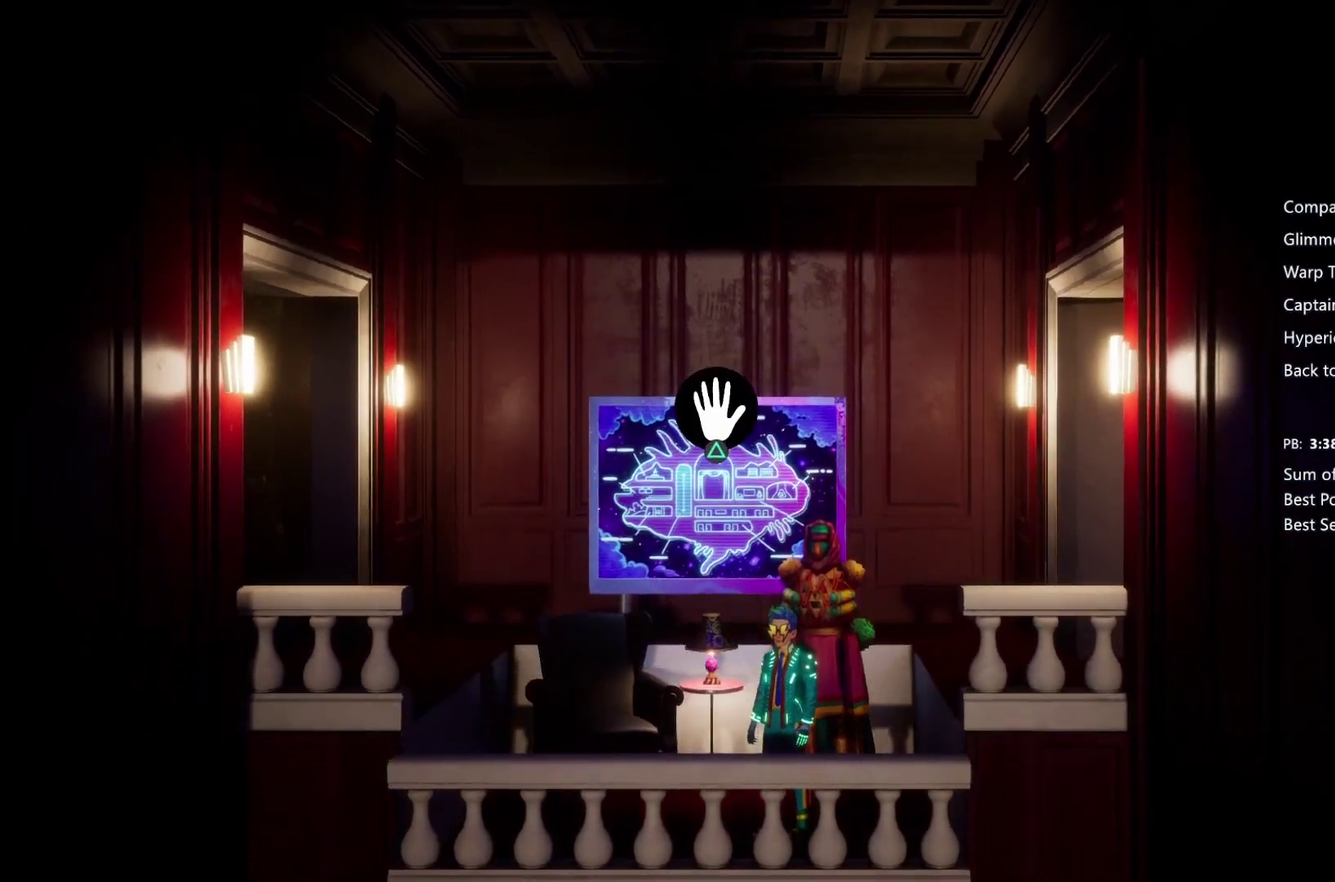
Gameplay with a controller (PlayStation layout); each line is a JSON object with the inputs held at the frame after it. "events" lists button and stick changes between this image and that frame as [ms after this image, input, new state], when the widget could be followed in between.
{"buttons": [], "left_stick": "left", "right_stick": "center", "events": [[333, "left_stick", "left"]]}
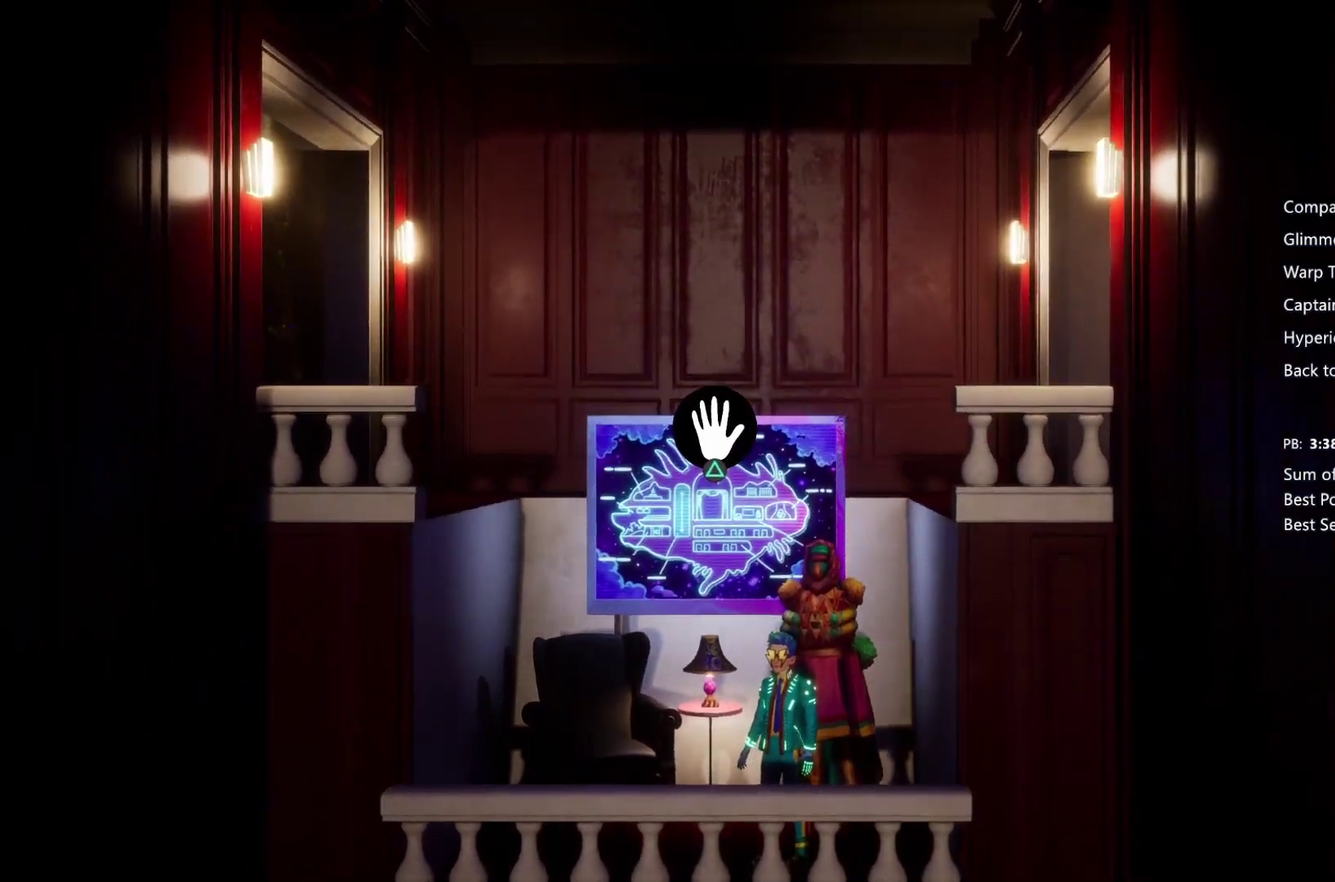
{"buttons": [], "left_stick": "left", "right_stick": "center", "events": []}
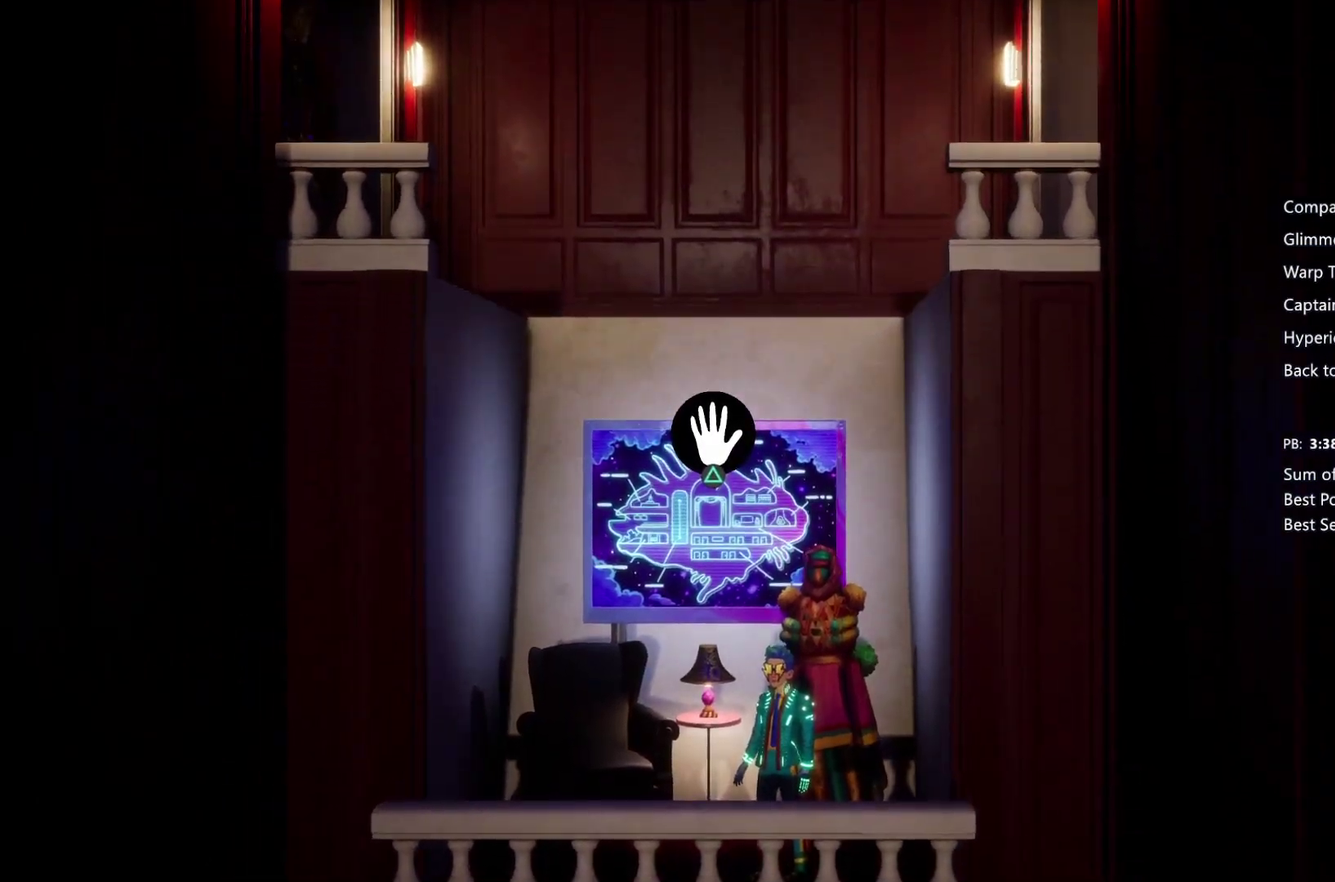
{"buttons": [], "left_stick": "left", "right_stick": "center", "events": []}
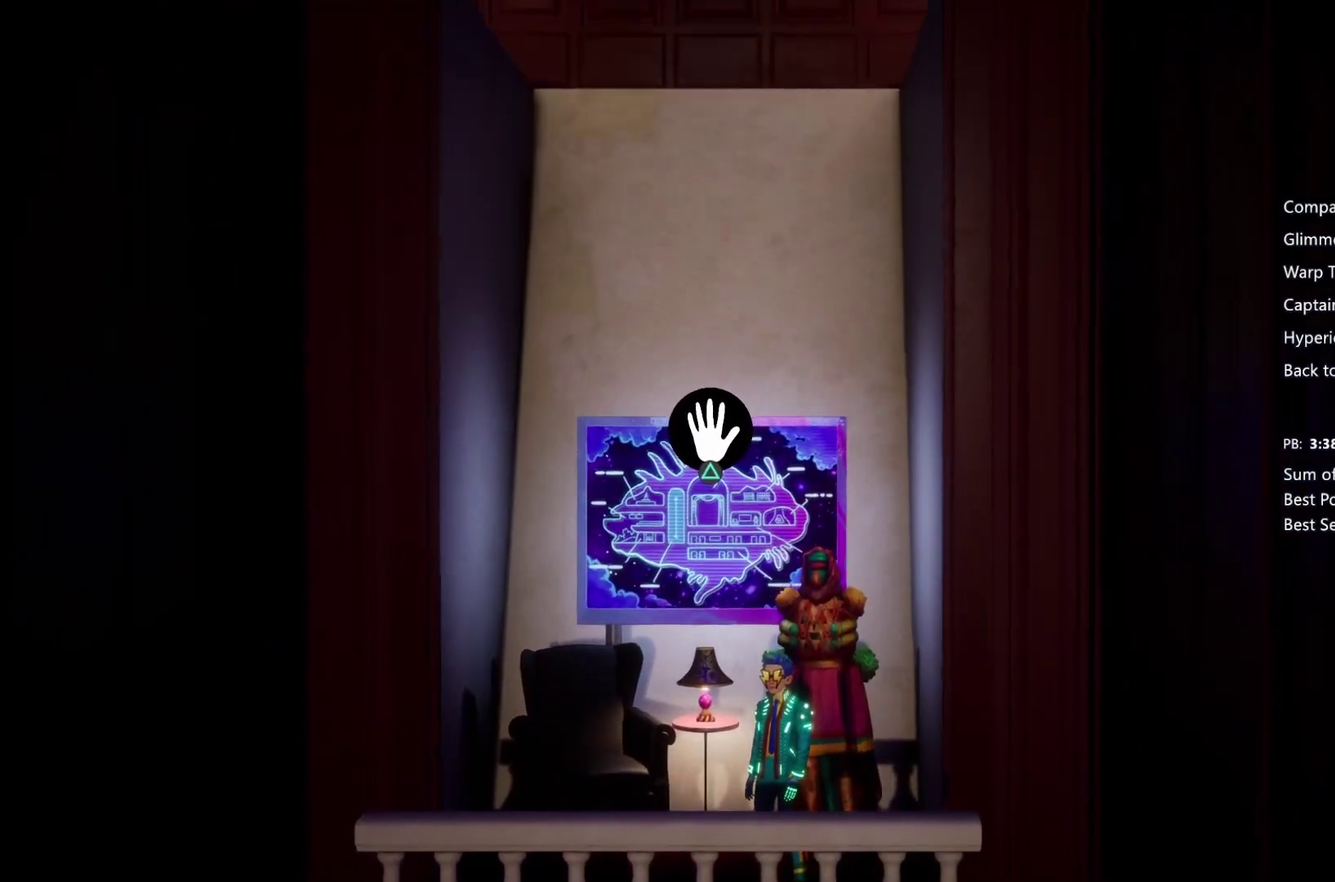
{"buttons": [], "left_stick": "left", "right_stick": "center", "events": []}
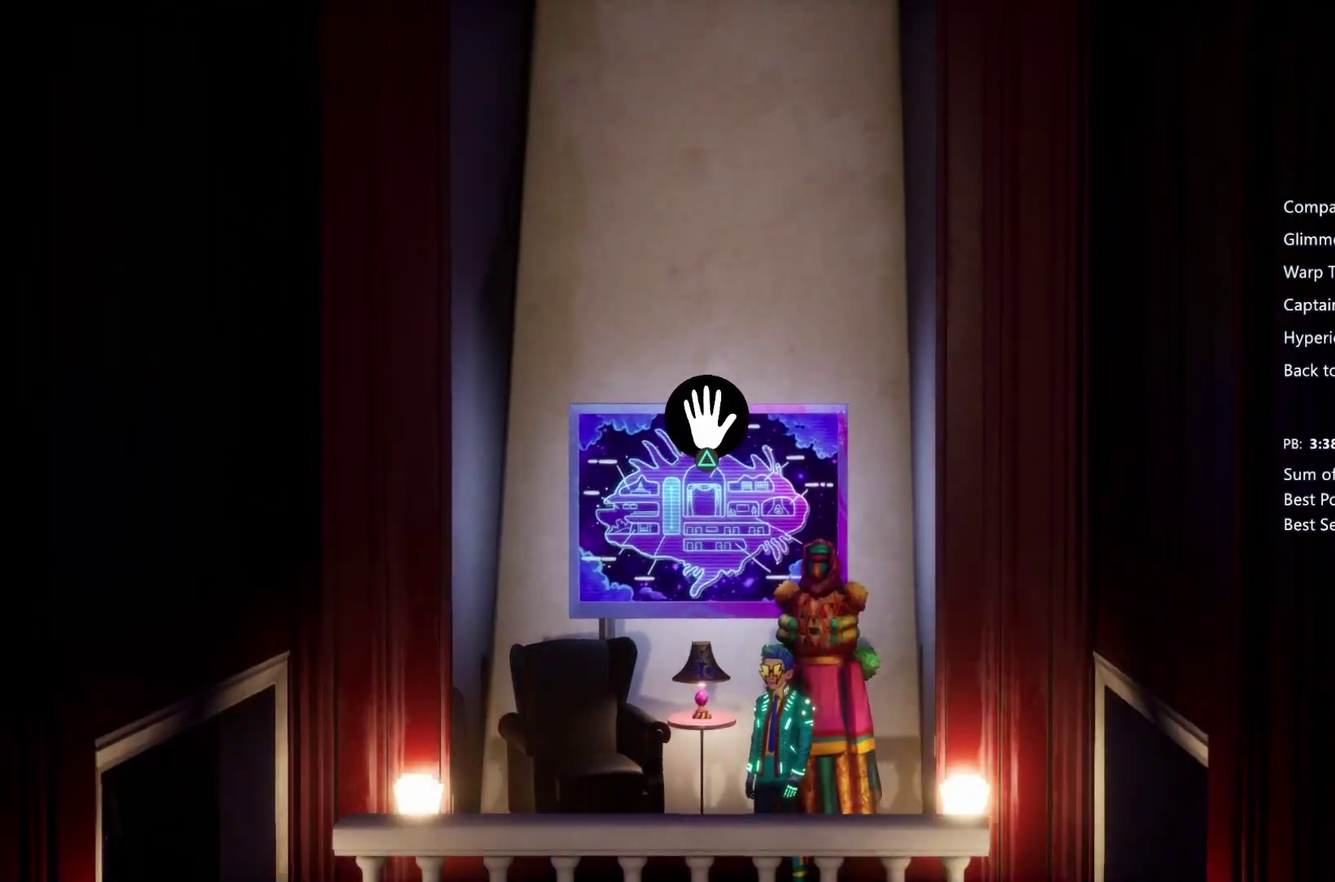
{"buttons": [], "left_stick": "left", "right_stick": "center", "events": []}
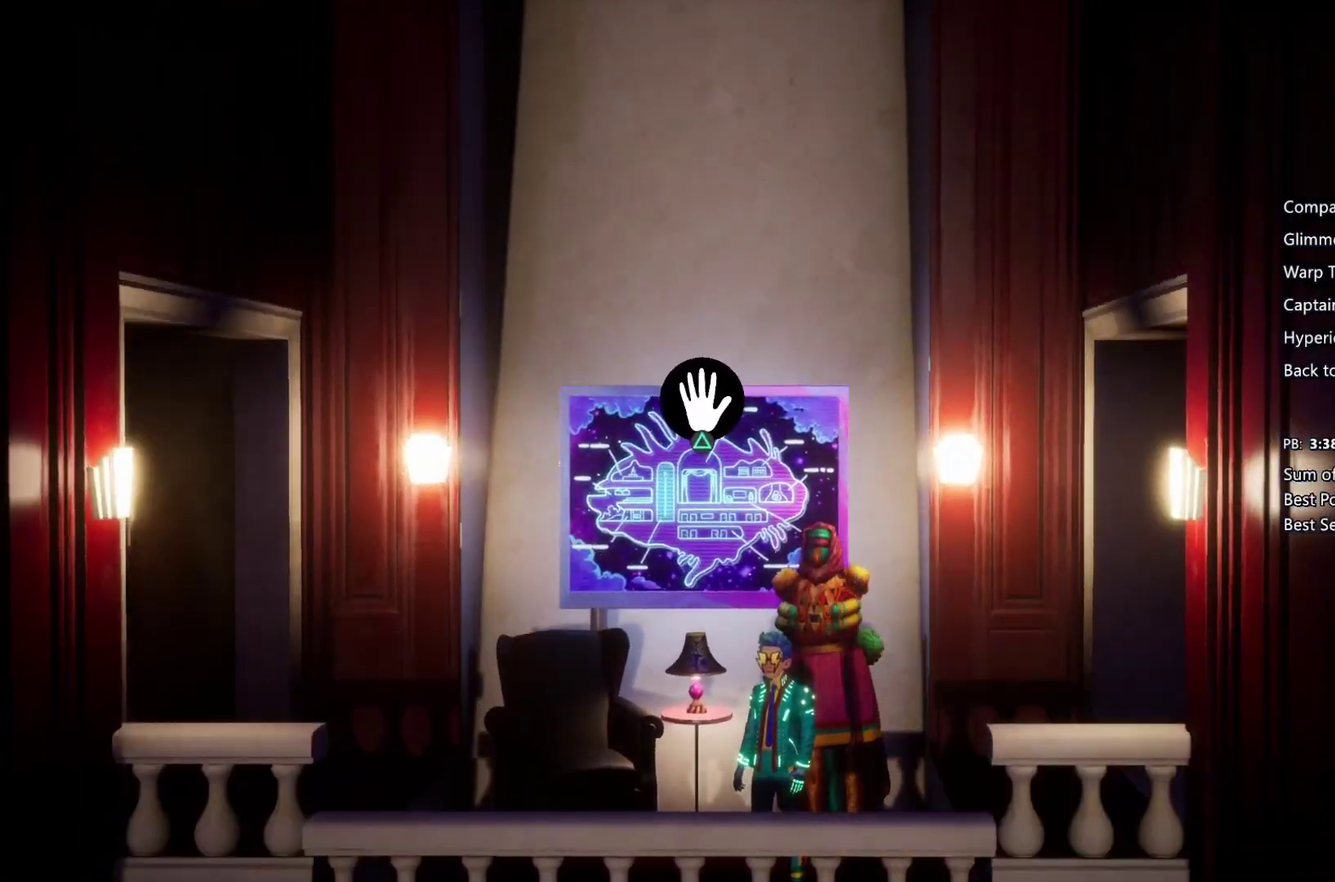
{"buttons": [], "left_stick": "left", "right_stick": "center", "events": []}
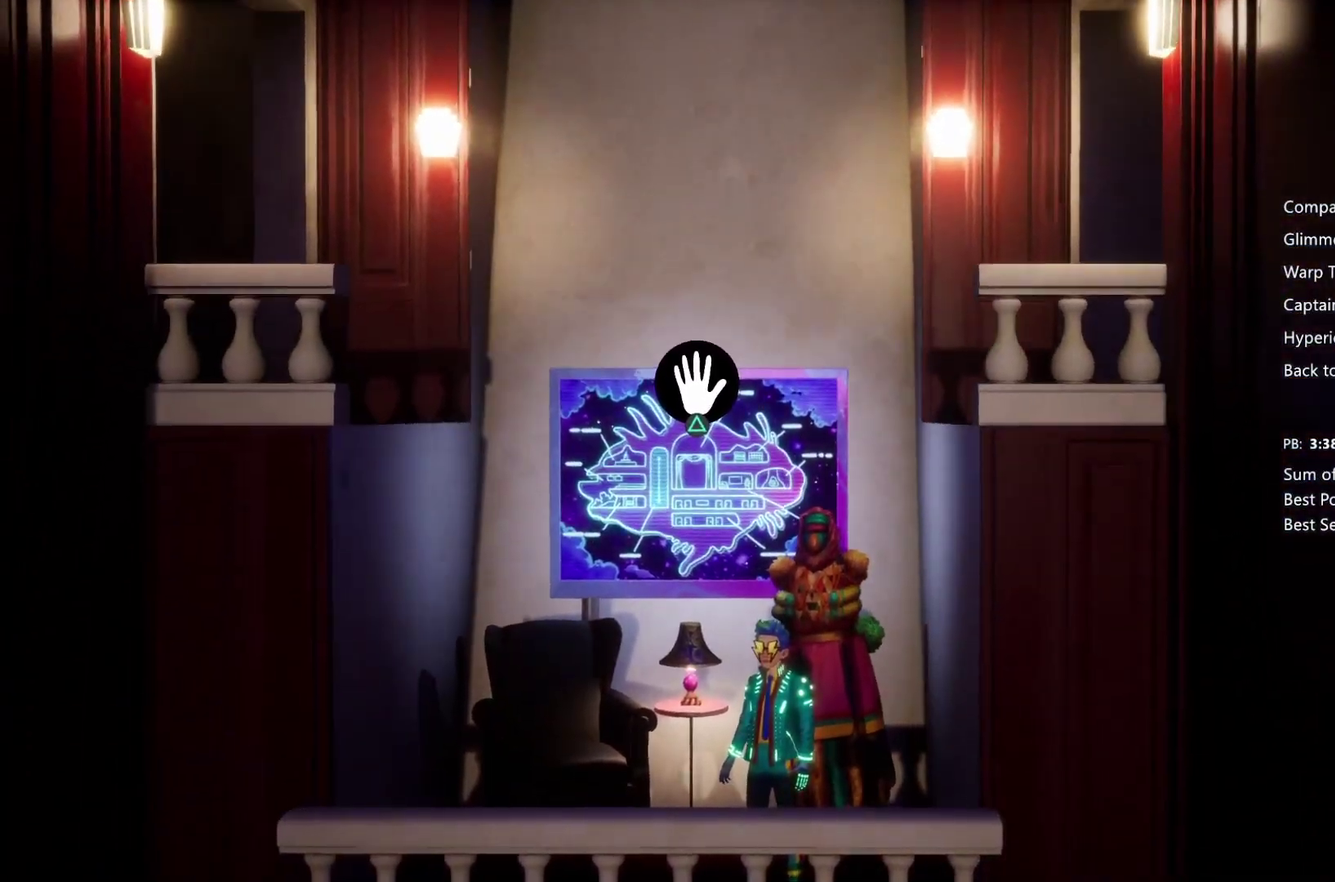
{"buttons": [], "left_stick": "left", "right_stick": "center", "events": []}
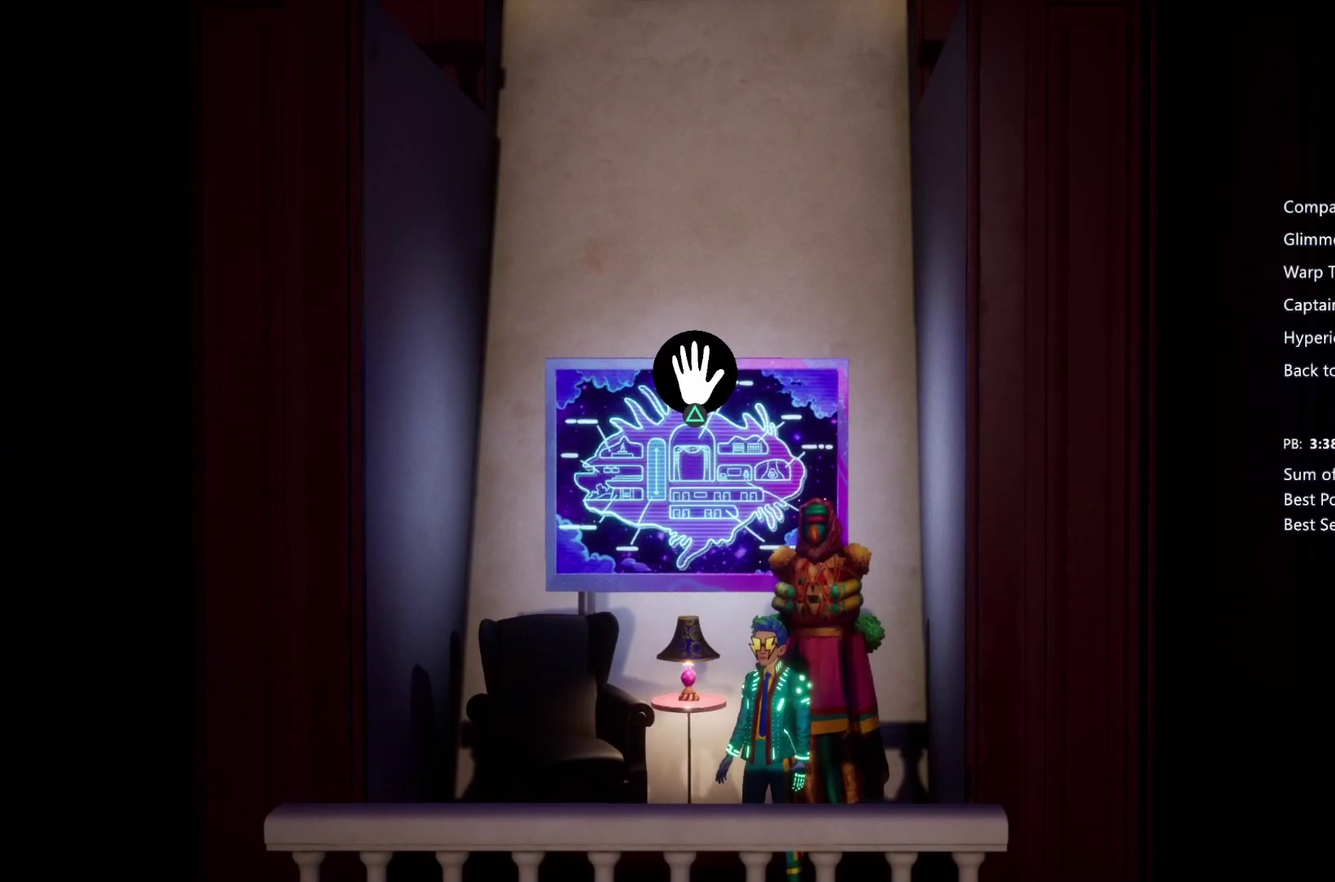
{"buttons": [], "left_stick": "left", "right_stick": "center", "events": []}
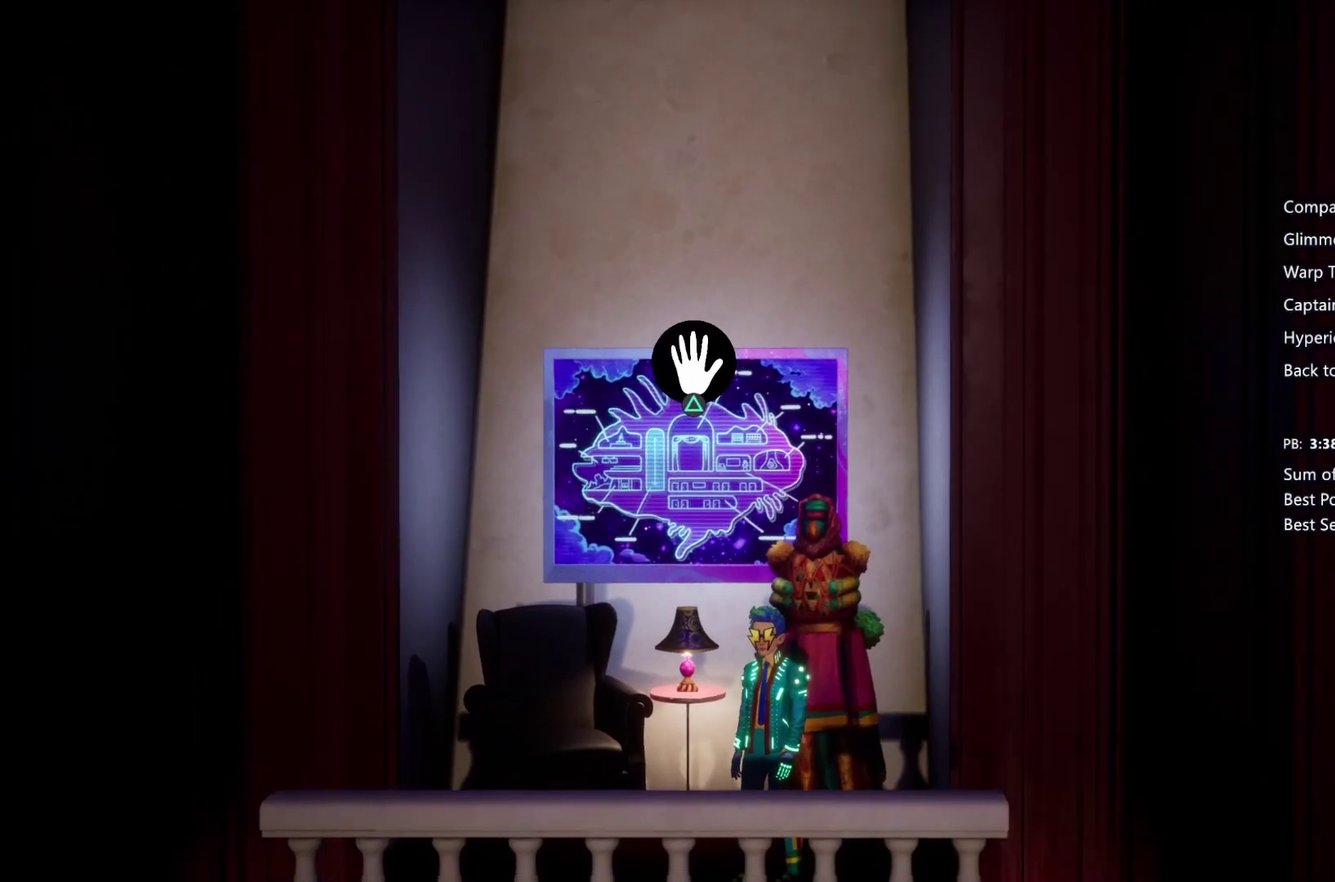
{"buttons": [], "left_stick": "left", "right_stick": "center", "events": []}
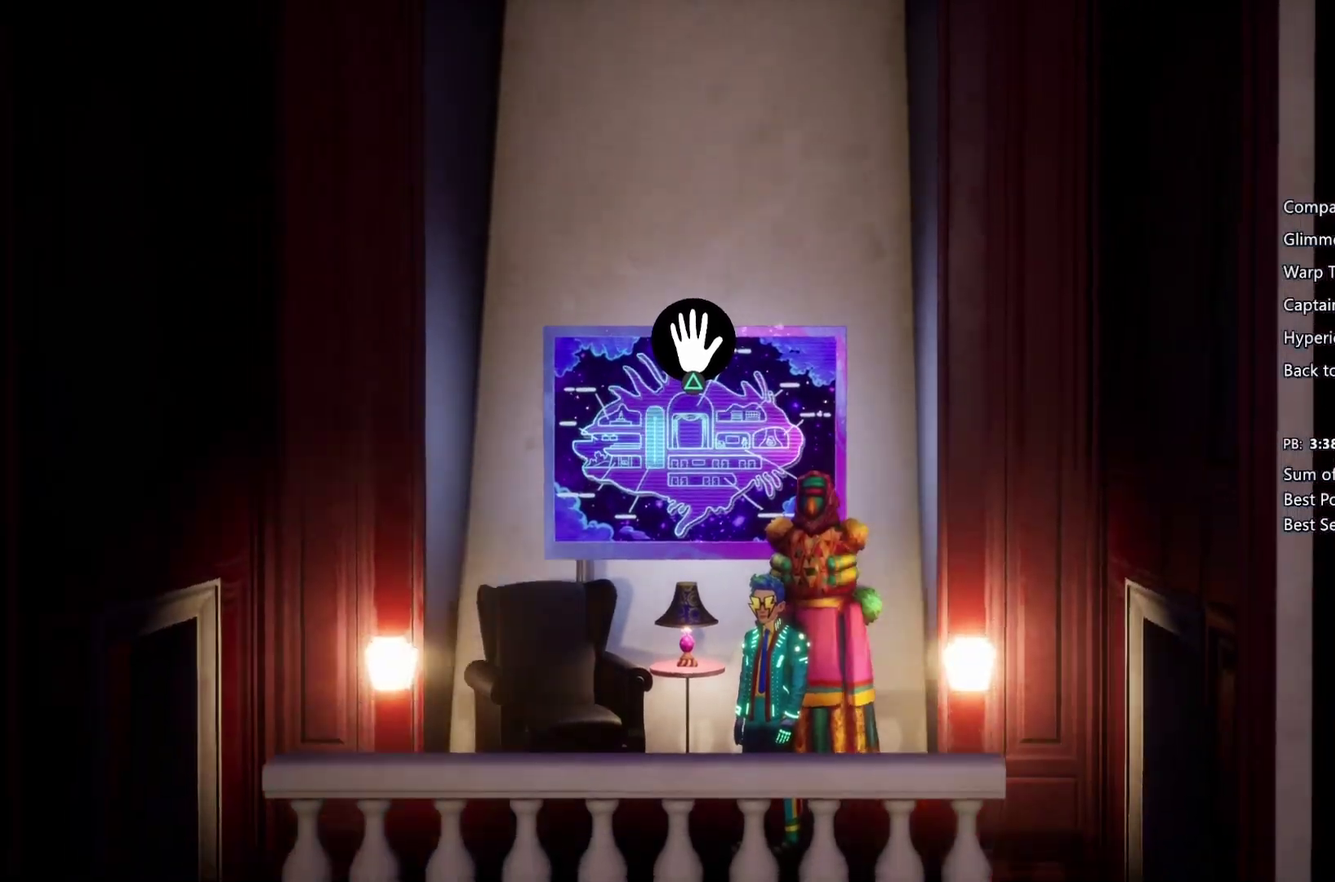
{"buttons": [], "left_stick": "left", "right_stick": "center", "events": []}
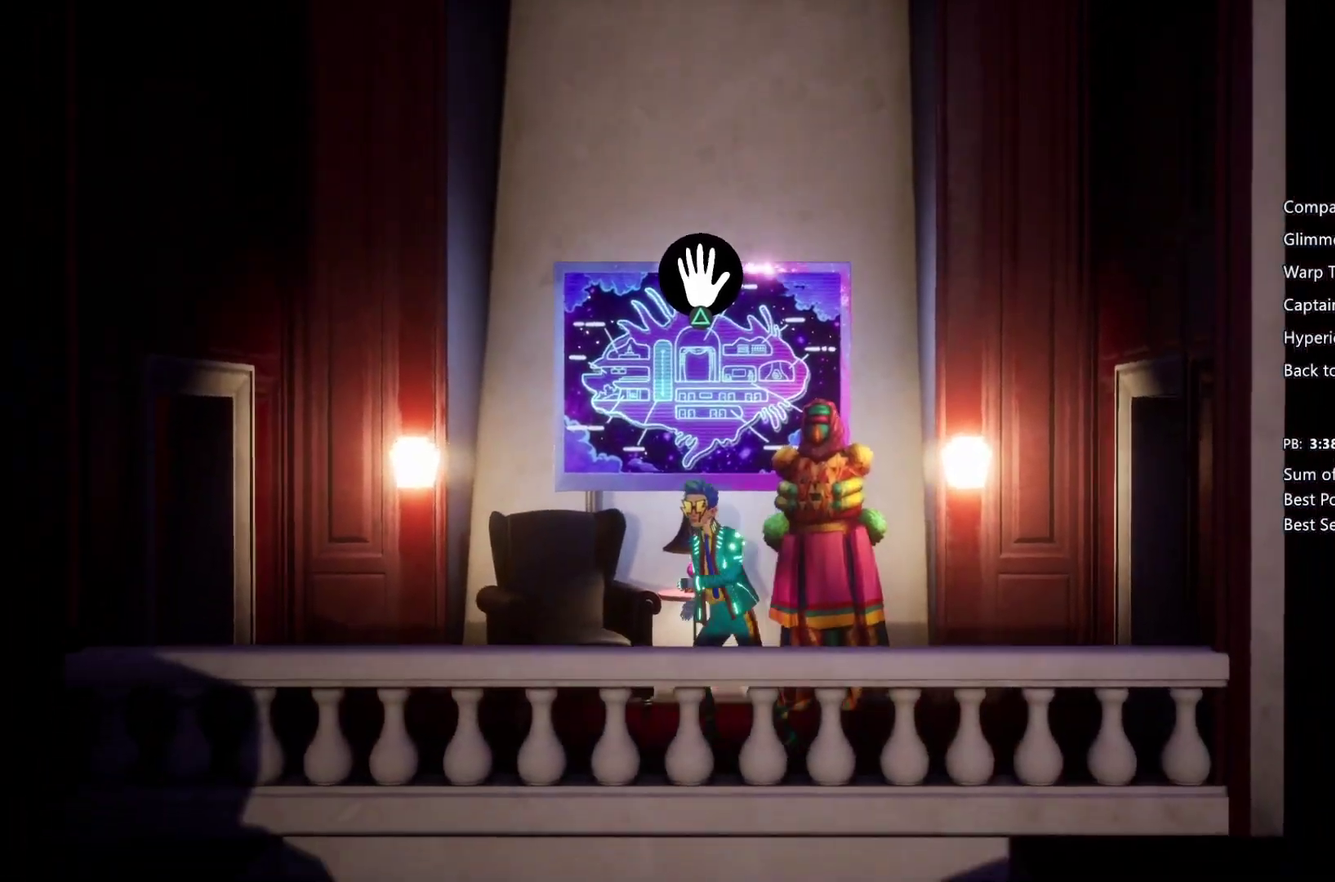
{"buttons": ["CROSS"], "left_stick": "left", "right_stick": "center", "events": [[67, "CROSS", "down"]]}
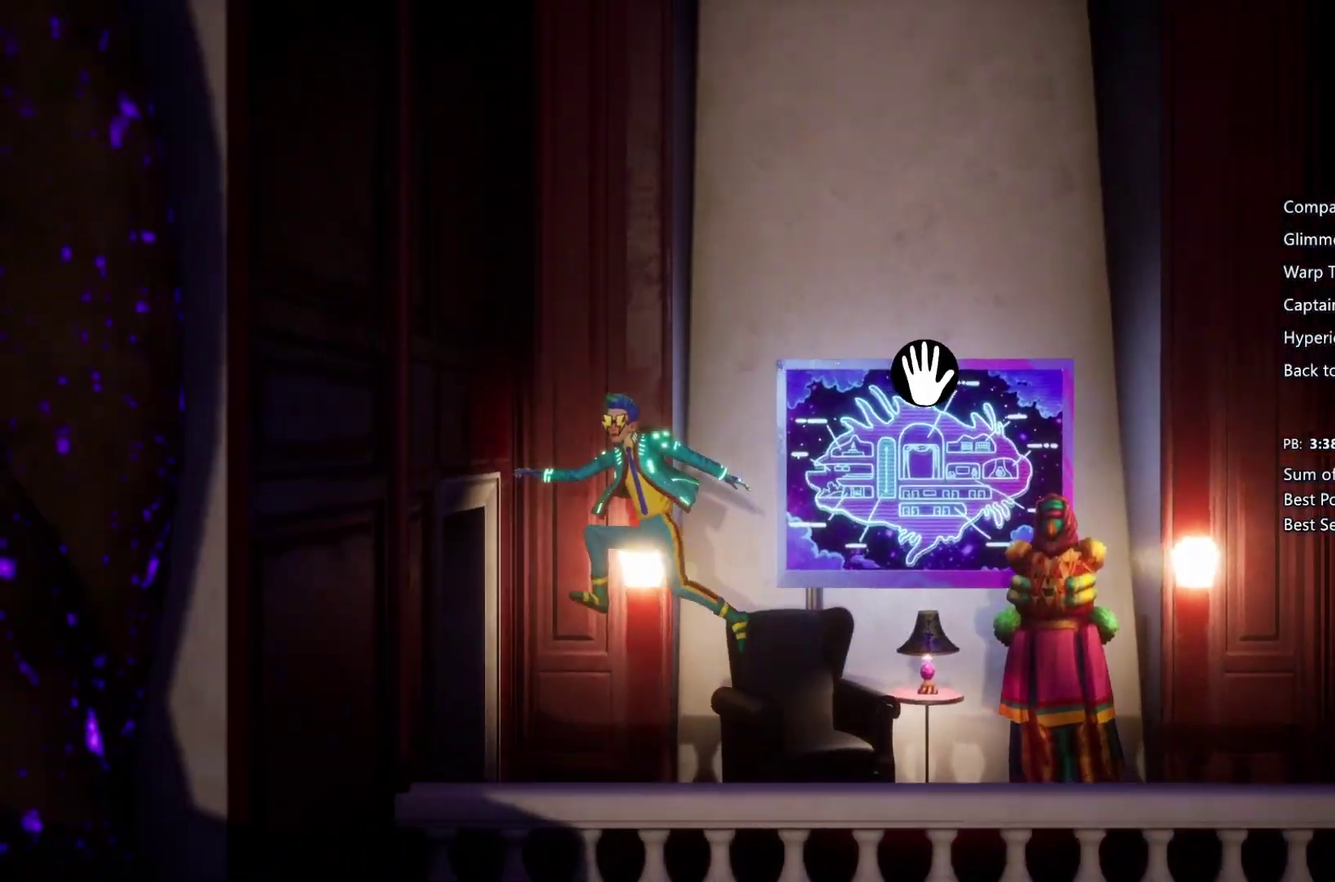
{"buttons": ["CROSS"], "left_stick": "left", "right_stick": "center", "events": [[133, "CROSS", "up"], [367, "CROSS", "down"]]}
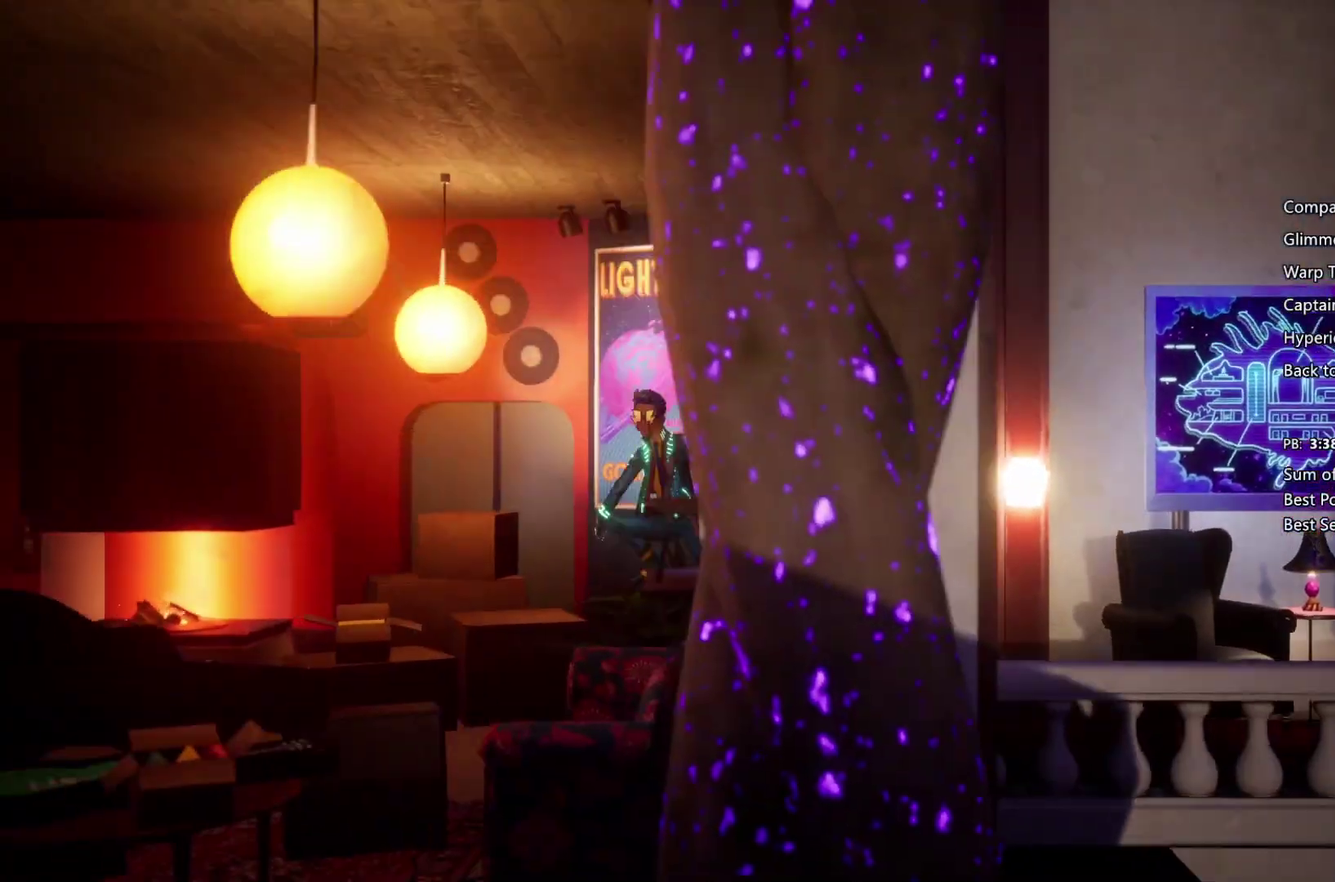
{"buttons": [], "left_stick": "left", "right_stick": "center", "events": [[433, "CROSS", "up"]]}
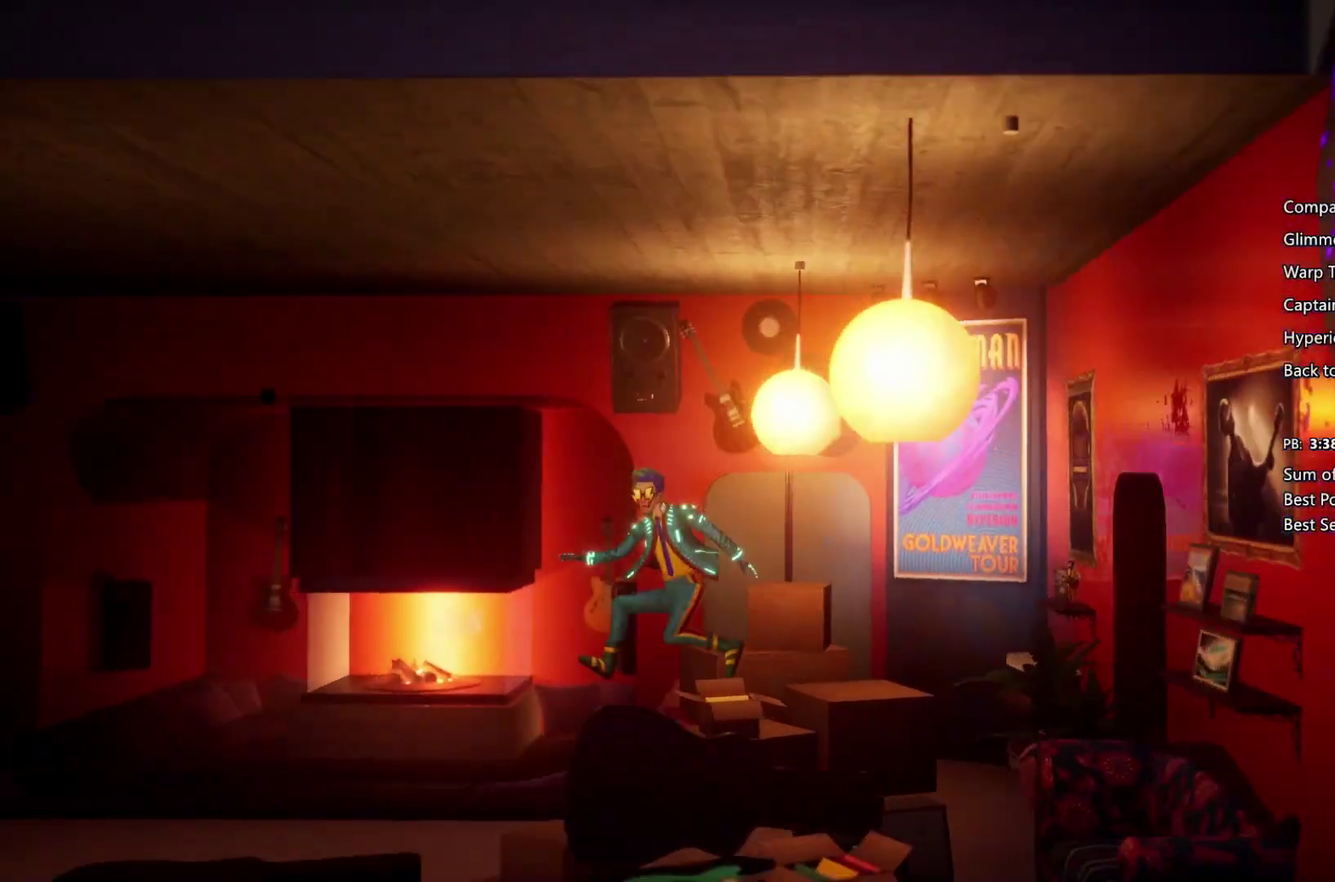
{"buttons": ["CROSS"], "left_stick": "left", "right_stick": "center", "events": [[267, "CROSS", "down"]]}
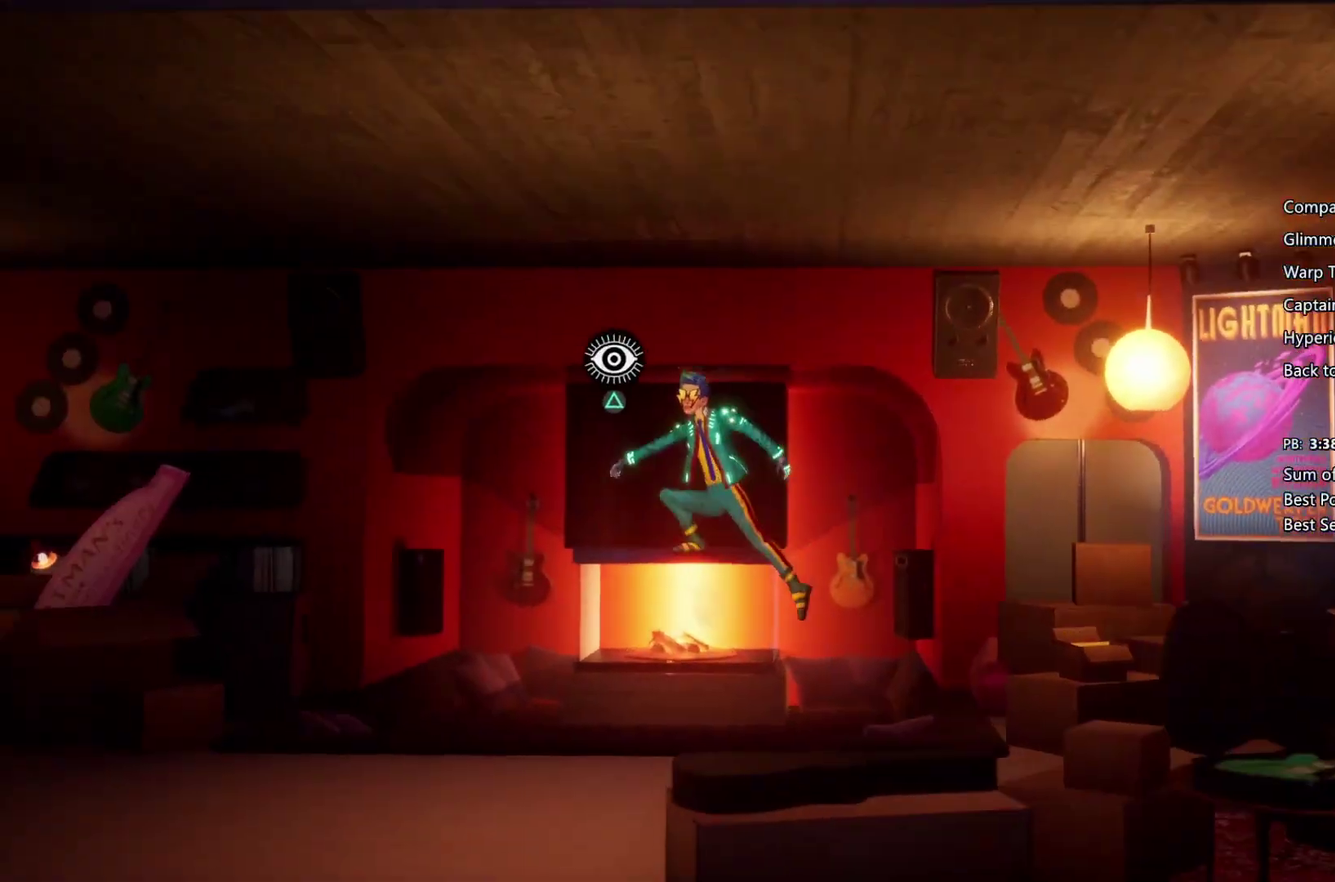
{"buttons": [], "left_stick": "left", "right_stick": "center", "events": [[333, "CROSS", "up"]]}
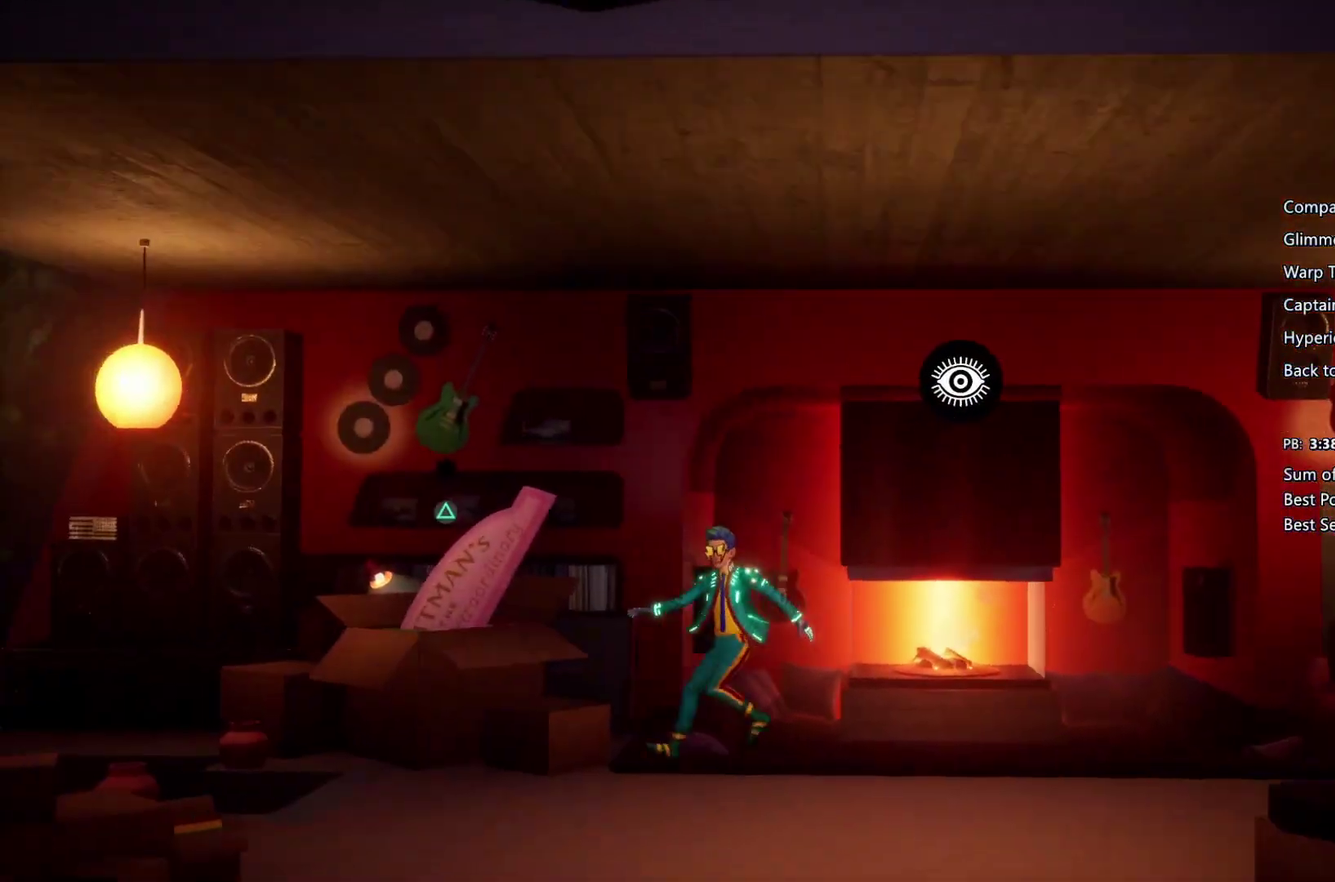
{"buttons": ["CROSS"], "left_stick": "left", "right_stick": "center", "events": [[100, "CROSS", "down"]]}
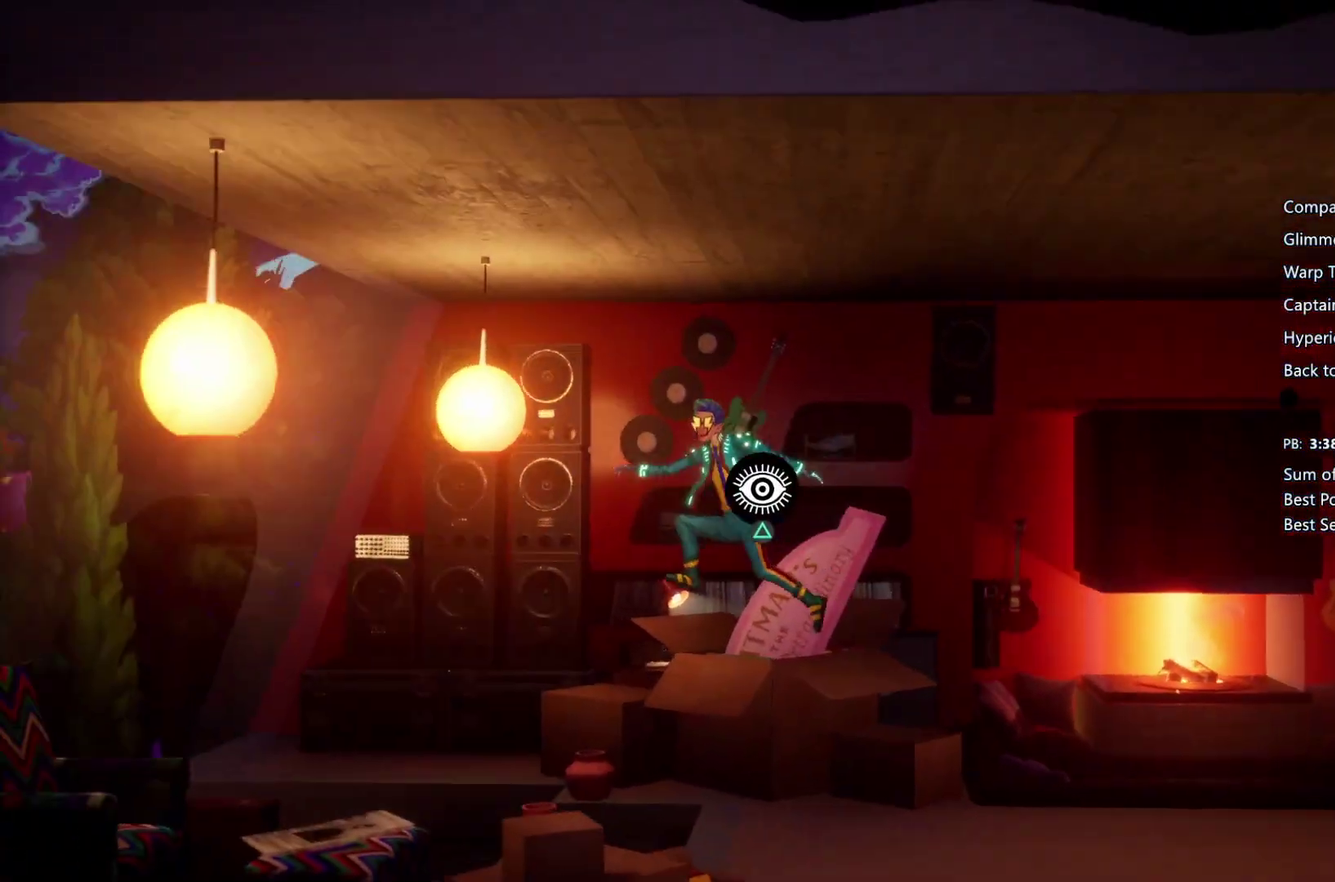
{"buttons": ["CROSS"], "left_stick": "left", "right_stick": "center", "events": [[233, "CROSS", "up"], [467, "CROSS", "down"]]}
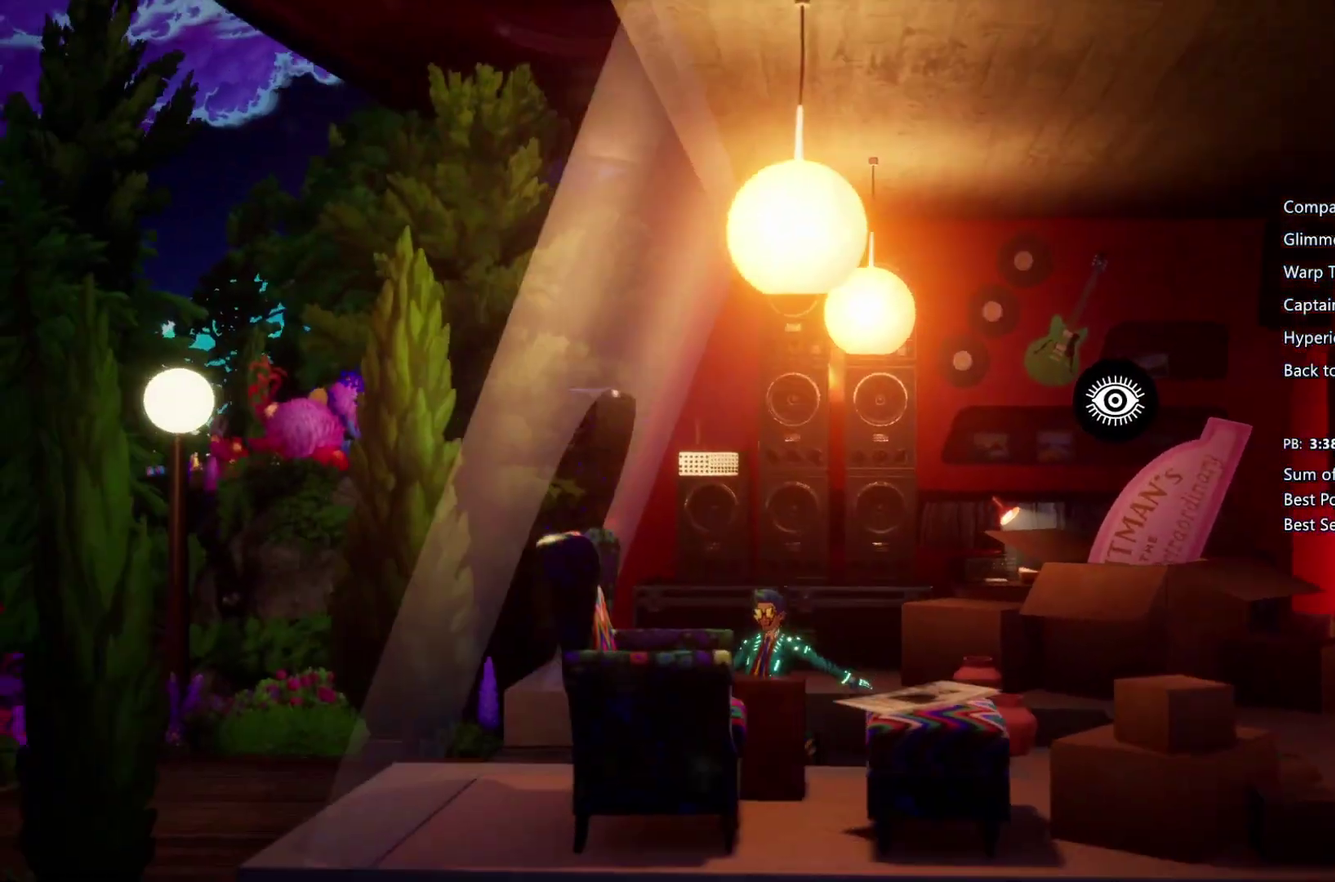
{"buttons": ["CROSS"], "left_stick": "left", "right_stick": "center", "events": []}
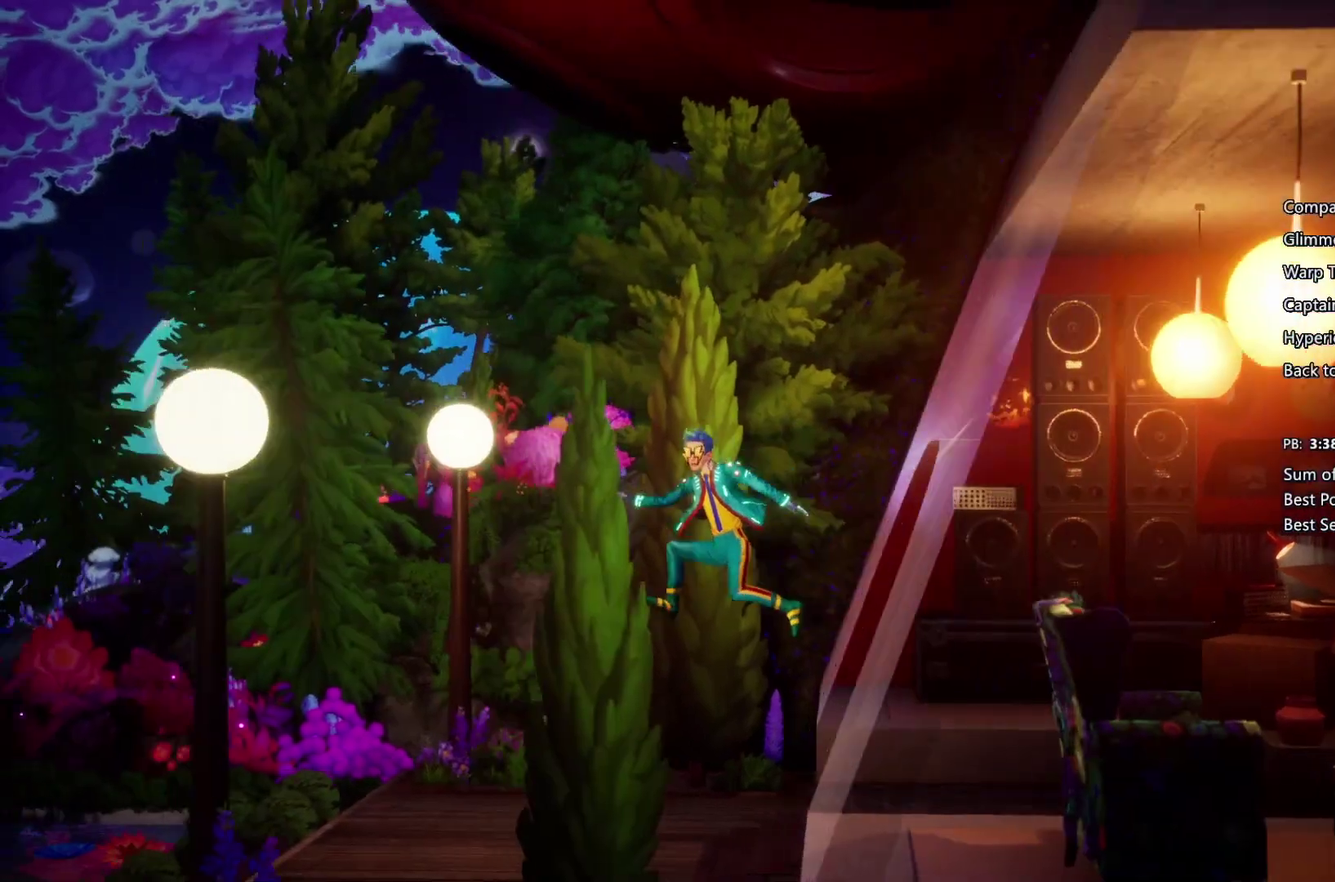
{"buttons": ["CROSS"], "left_stick": "left", "right_stick": "center", "events": [[100, "CROSS", "up"], [367, "CROSS", "down"]]}
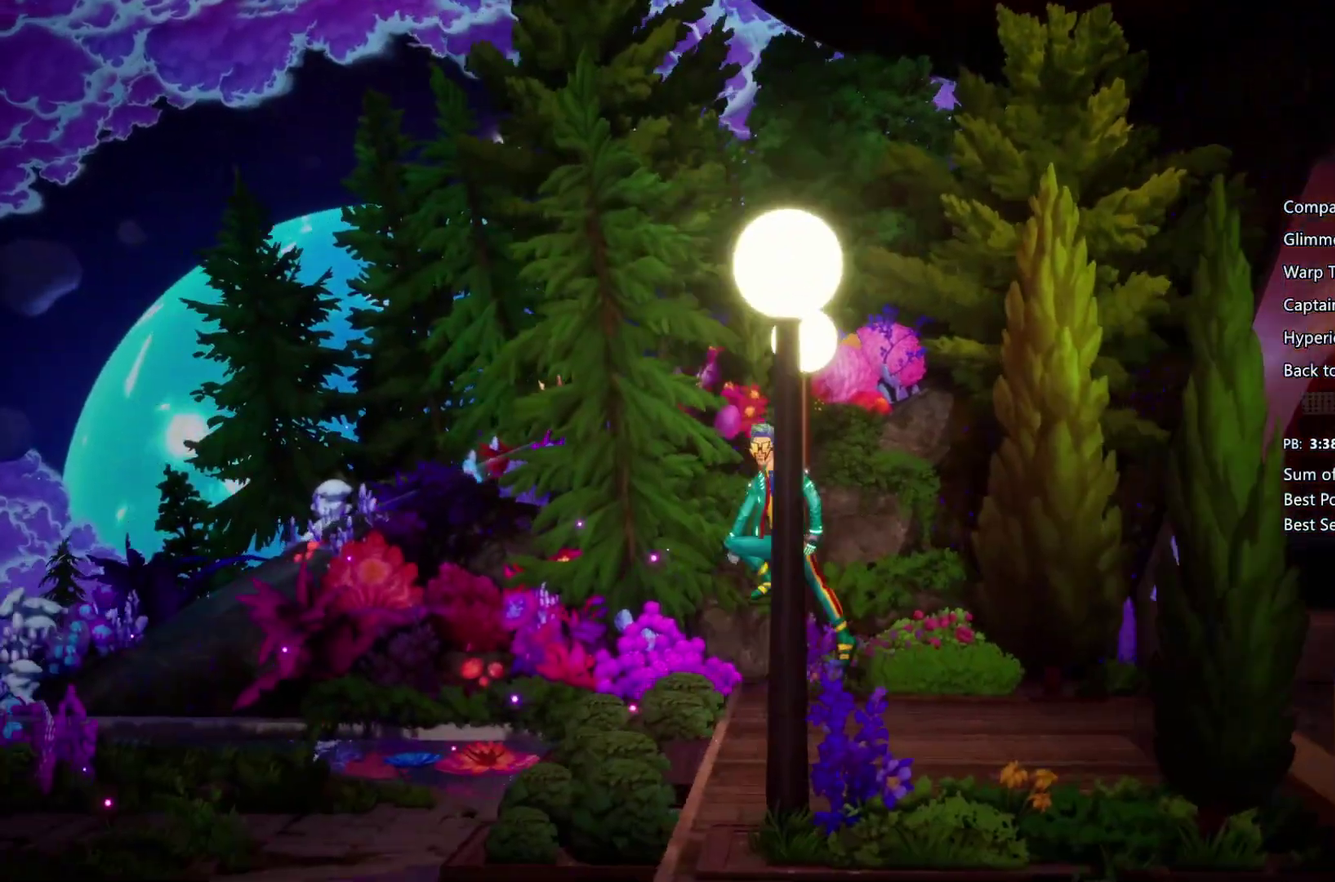
{"buttons": [], "left_stick": "left", "right_stick": "center", "events": [[500, "CROSS", "up"]]}
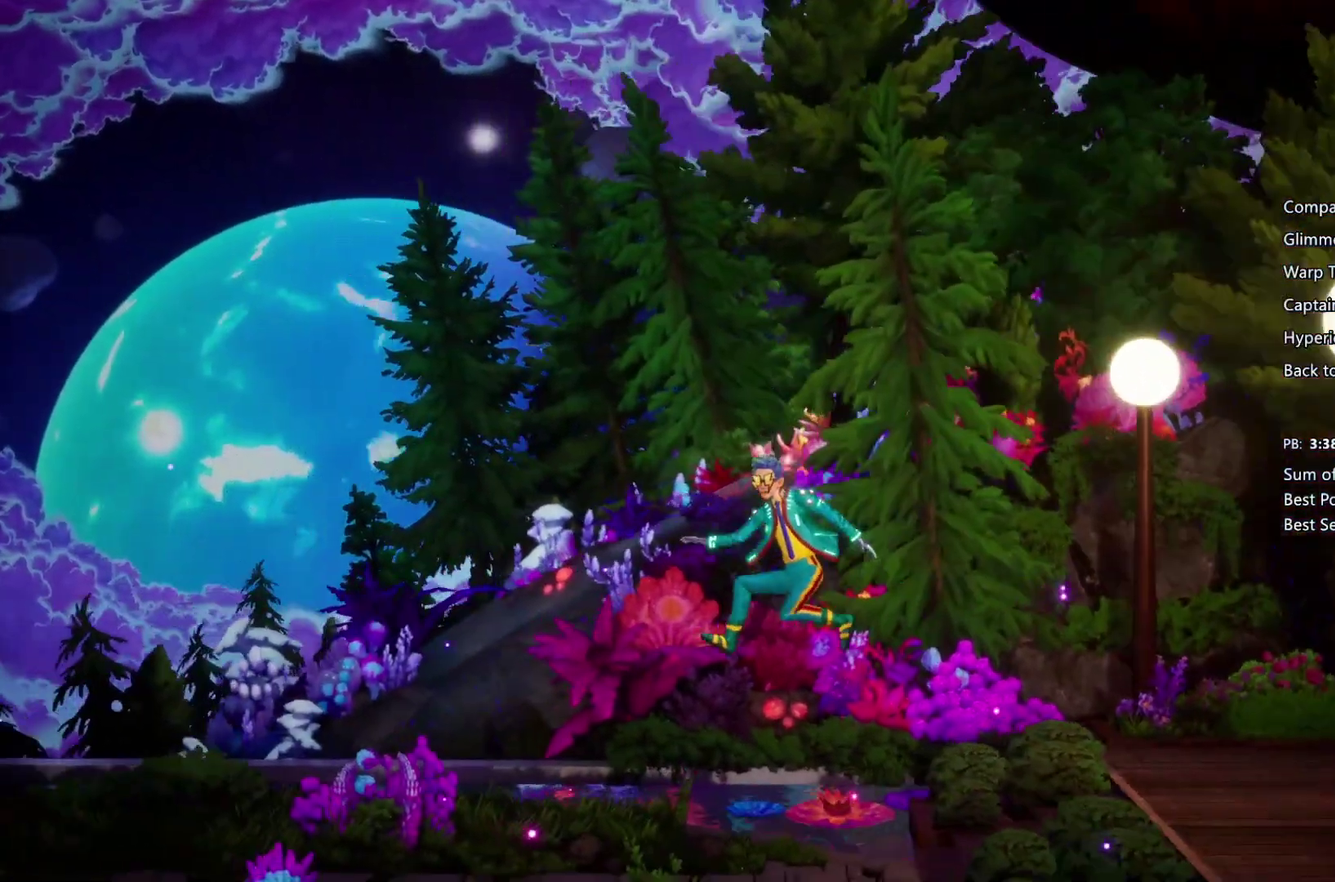
{"buttons": ["CROSS"], "left_stick": "left", "right_stick": "center", "events": [[267, "CROSS", "down"]]}
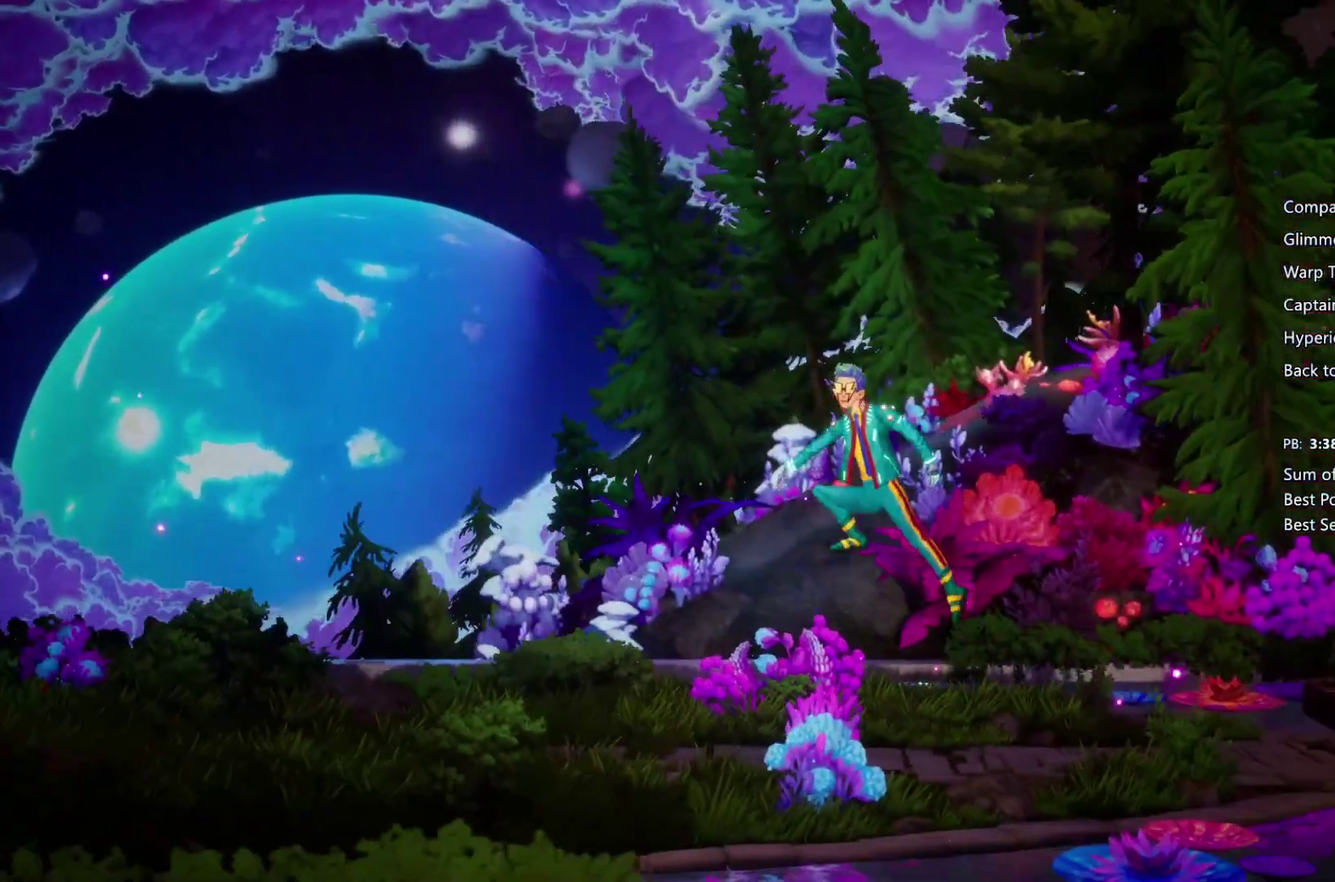
{"buttons": [], "left_stick": "left", "right_stick": "center", "events": [[433, "CROSS", "up"]]}
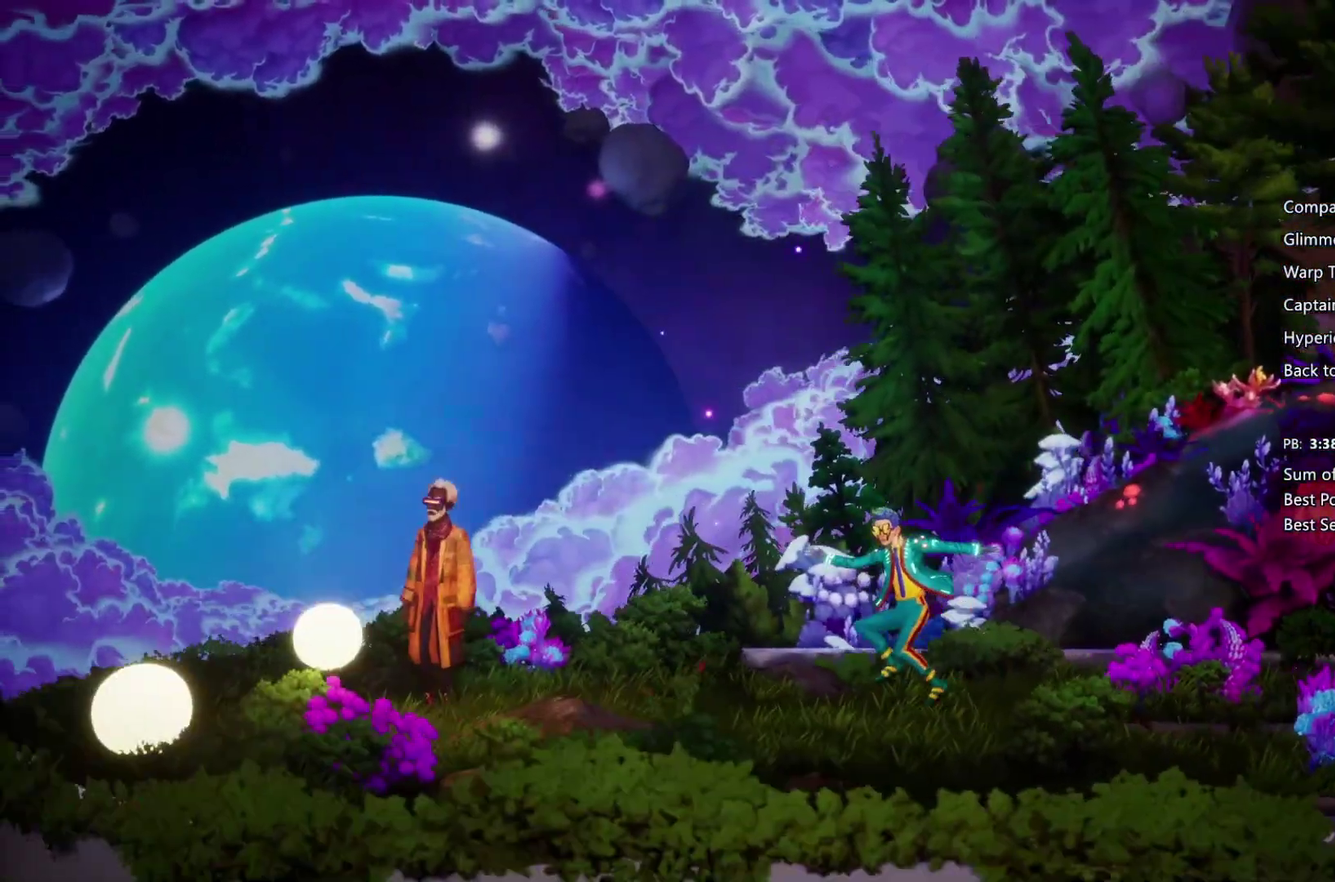
{"buttons": ["CROSS"], "left_stick": "left", "right_stick": "center", "events": [[133, "TRIANGLE", "down"], [200, "TRIANGLE", "up"], [300, "CIRCLE", "down"], [367, "CROSS", "down"], [467, "CIRCLE", "up"]]}
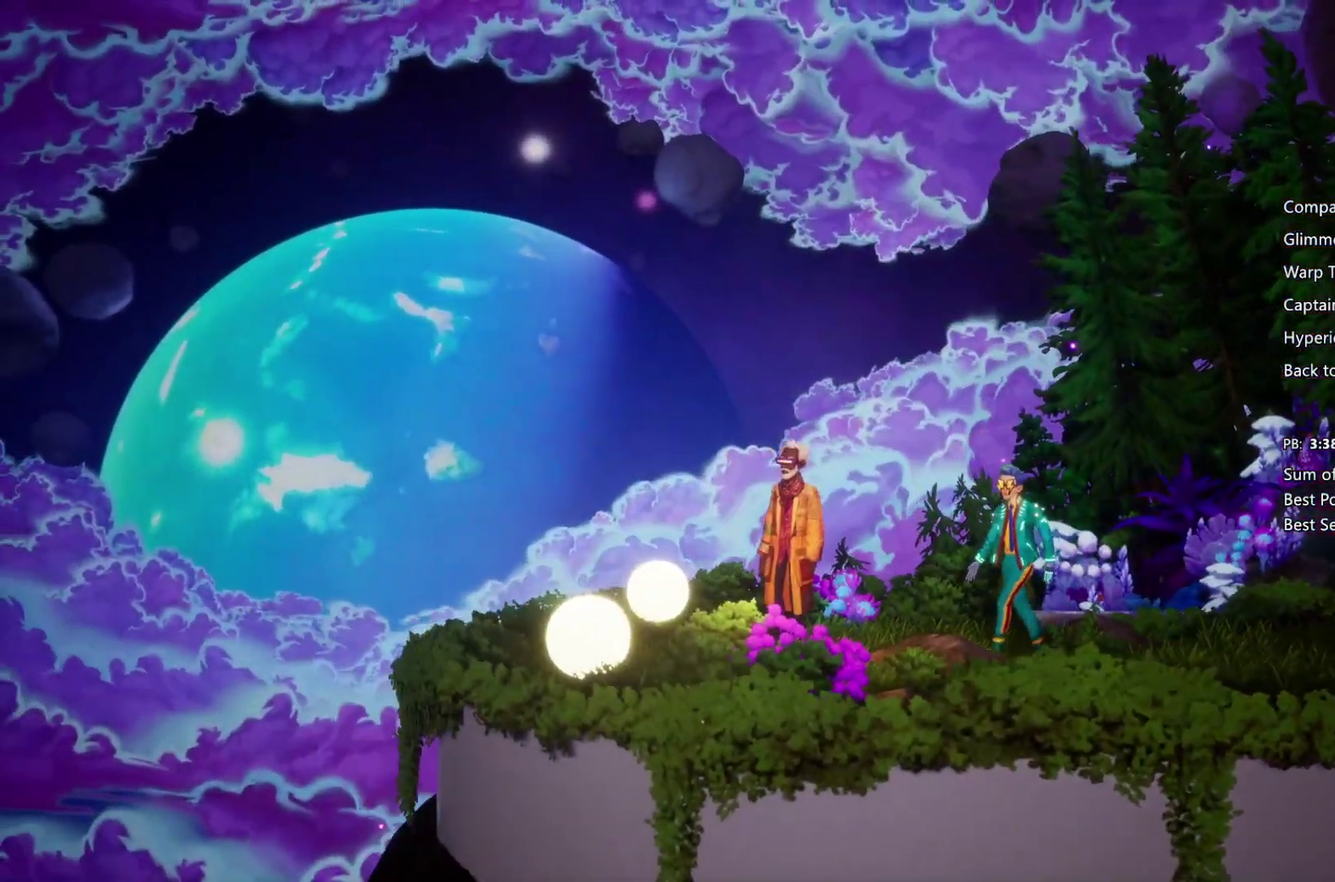
{"buttons": ["CIRCLE"], "left_stick": "left", "right_stick": "center", "events": [[67, "CIRCLE", "down"], [133, "CIRCLE", "up"], [200, "CIRCLE", "down"], [267, "CIRCLE", "up"], [400, "CIRCLE", "down"], [500, "CROSS", "up"]]}
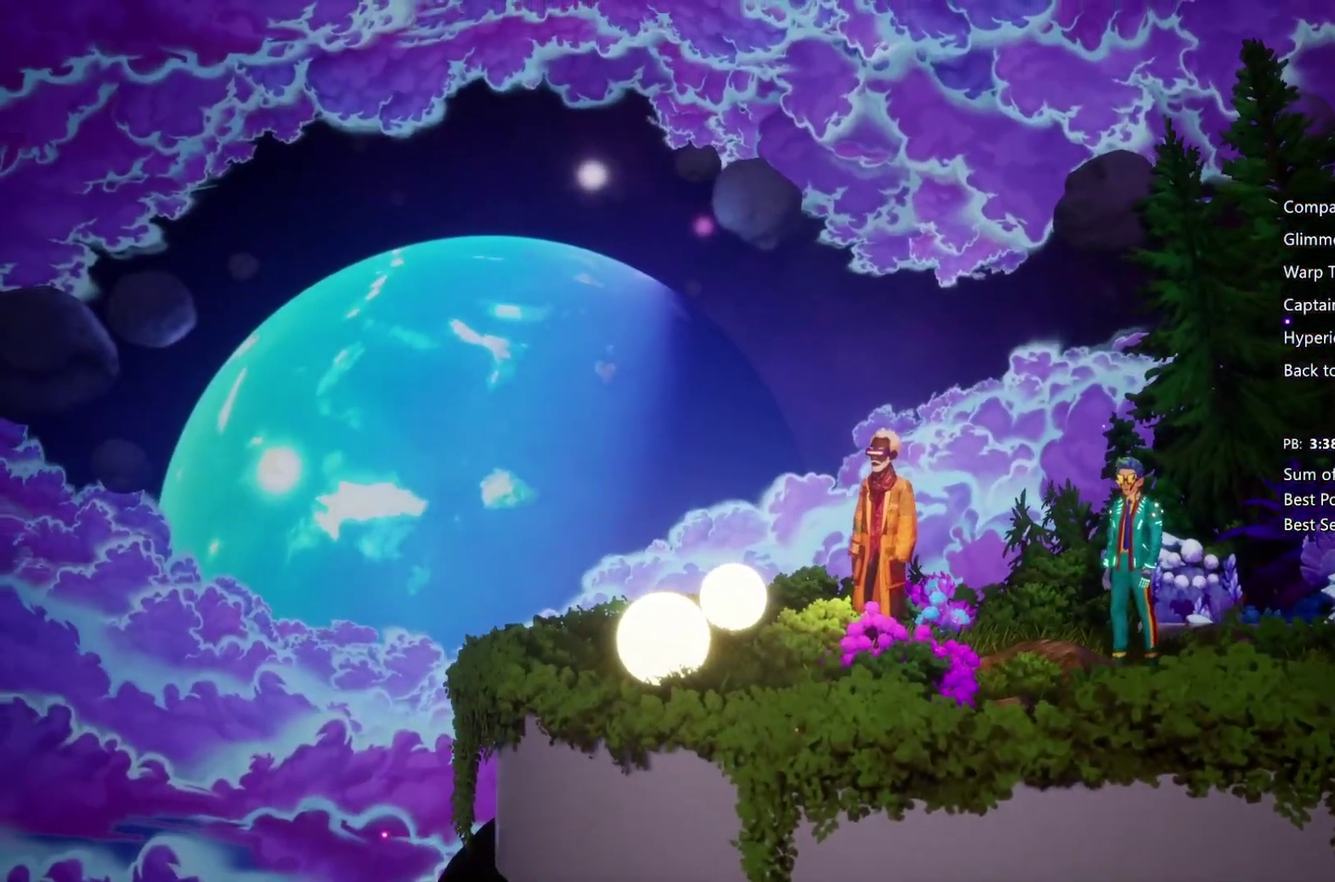
{"buttons": ["CIRCLE"], "left_stick": "left", "right_stick": "center", "events": [[67, "CROSS", "down"], [100, "CIRCLE", "up"], [167, "CIRCLE", "down"], [167, "CROSS", "up"], [233, "CIRCLE", "up"], [233, "CROSS", "down"], [333, "CIRCLE", "down"], [333, "CROSS", "up"], [400, "CIRCLE", "up"], [400, "CROSS", "down"], [467, "CIRCLE", "down"], [500, "CROSS", "up"]]}
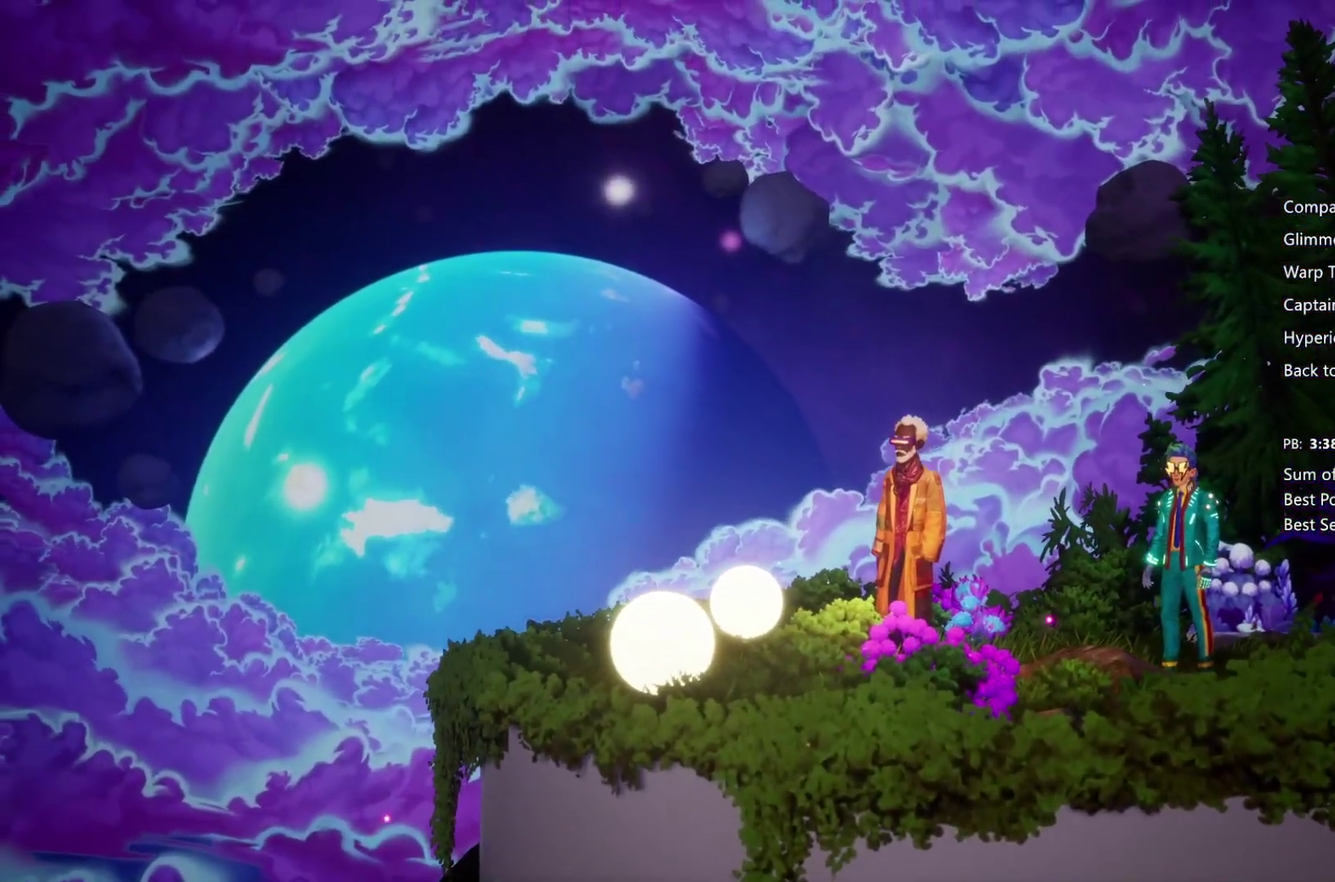
{"buttons": ["CROSS", "CIRCLE"], "left_stick": "left", "right_stick": "center", "events": [[67, "CIRCLE", "up"], [67, "CROSS", "down"], [133, "CIRCLE", "down"], [200, "CIRCLE", "up"], [300, "CIRCLE", "down"], [300, "CROSS", "up"], [367, "CIRCLE", "up"], [367, "CROSS", "down"], [467, "CIRCLE", "down"]]}
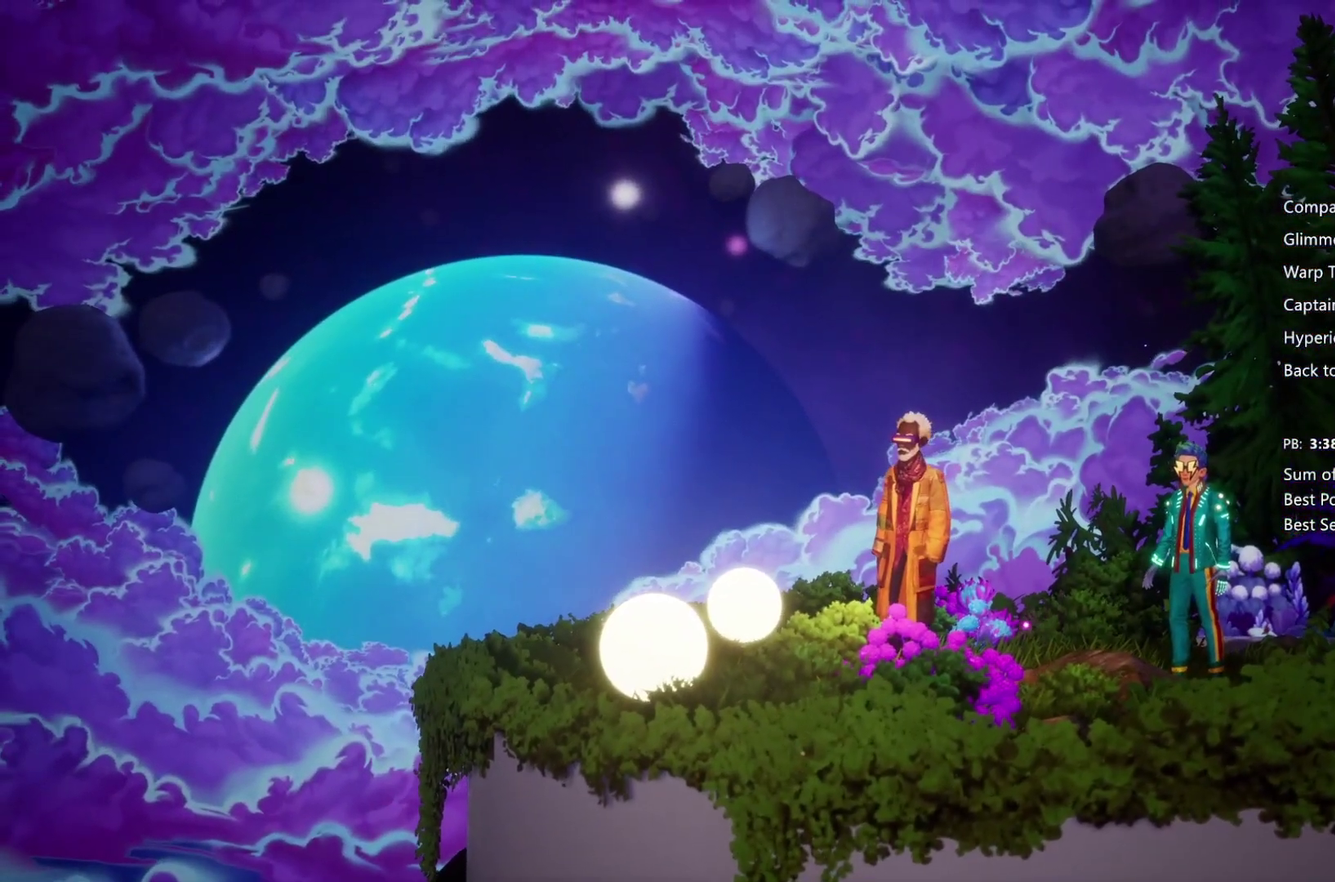
{"buttons": ["CIRCLE"], "left_stick": "left", "right_stick": "center", "events": [[33, "CIRCLE", "up"], [167, "CIRCLE", "down"], [167, "CROSS", "up"], [233, "CIRCLE", "up"], [233, "CROSS", "down"], [433, "CIRCLE", "down"], [433, "CROSS", "up"]]}